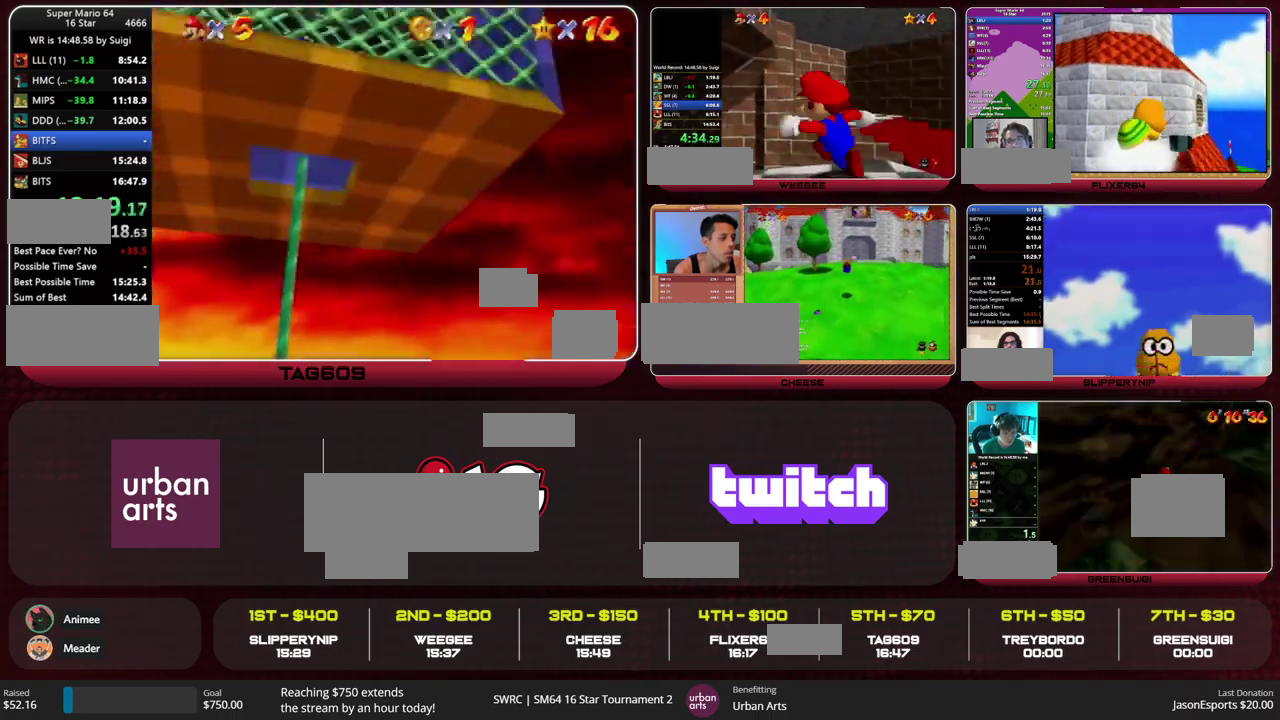
Gameplay with a controller (Nintendo layout); each line is a JSON object with the inputs held at the frame after it. "events" lists button and stick changes between this image and that frame as [ms after this image, input, new state], when the widget could be followed in between. This overlay highlights the sticks when they move; stick clicks (L3) are not distinguishable. Not read: L3 R3.
{"buttons": [], "left_stick": "center", "events": []}
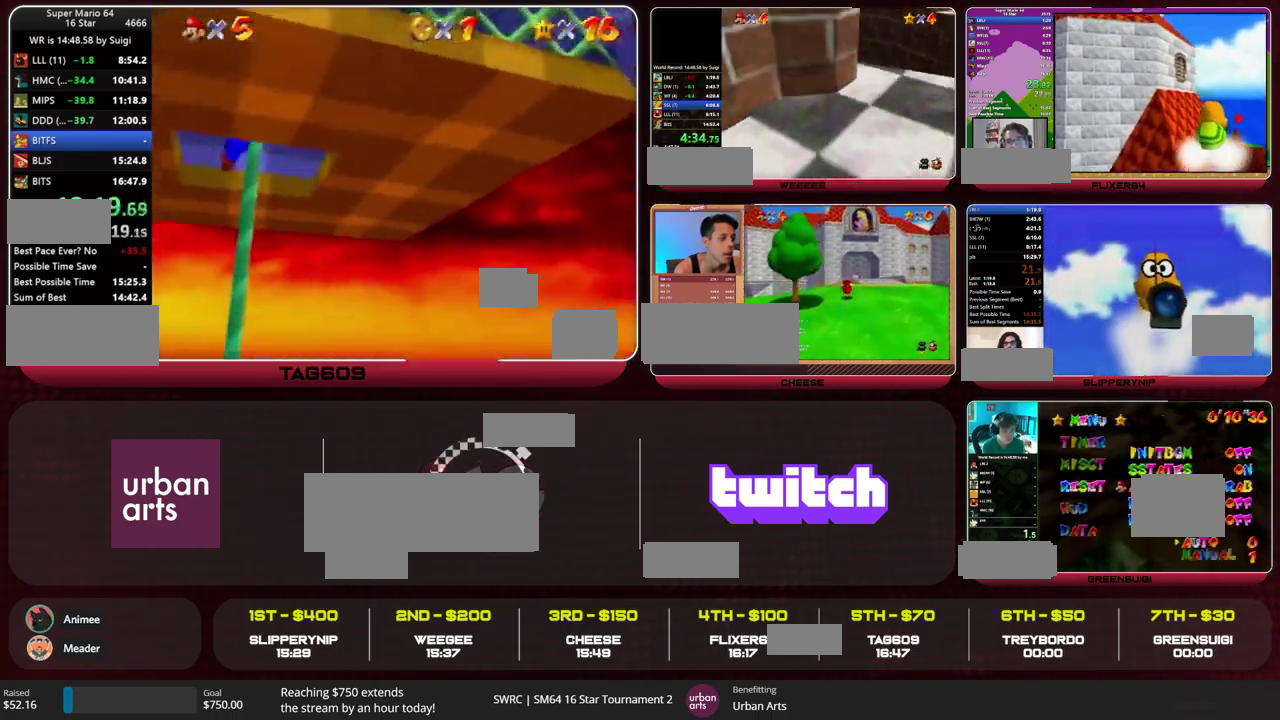
{"buttons": [], "left_stick": "left", "events": [[400, "left_stick", "left"]]}
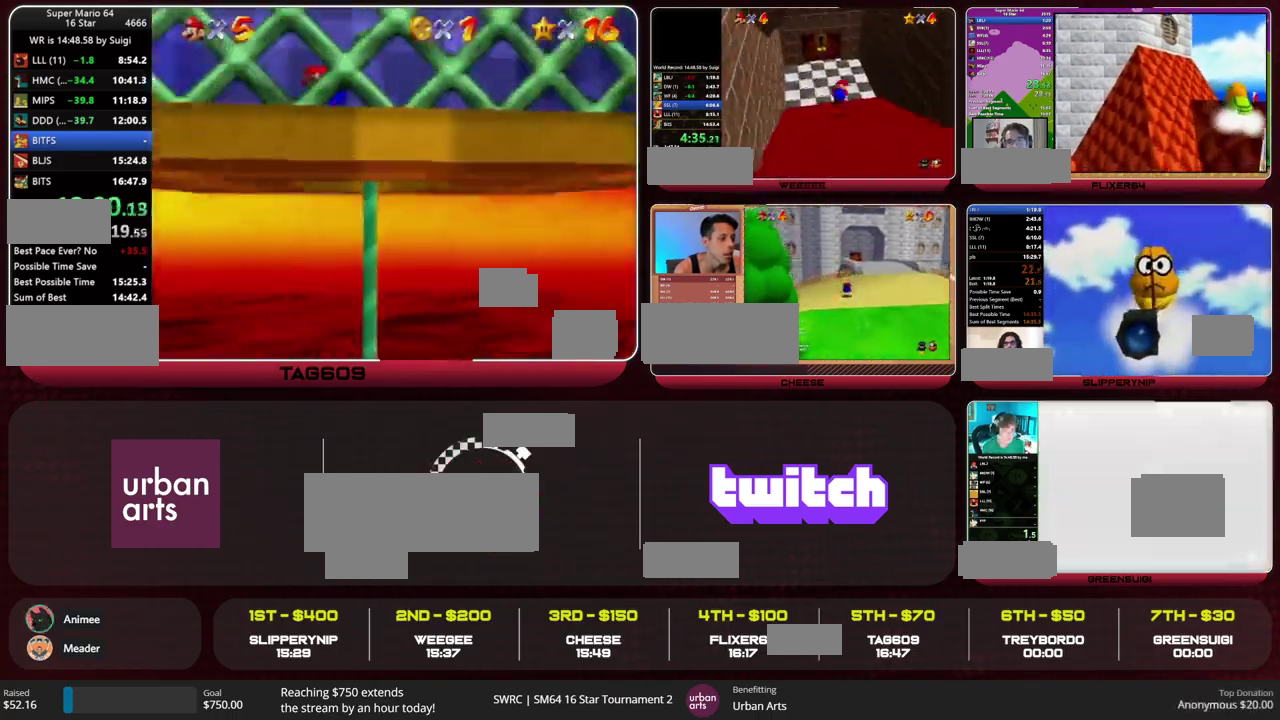
{"buttons": [], "left_stick": "left", "events": [[400, "A", "down"], [467, "A", "up"]]}
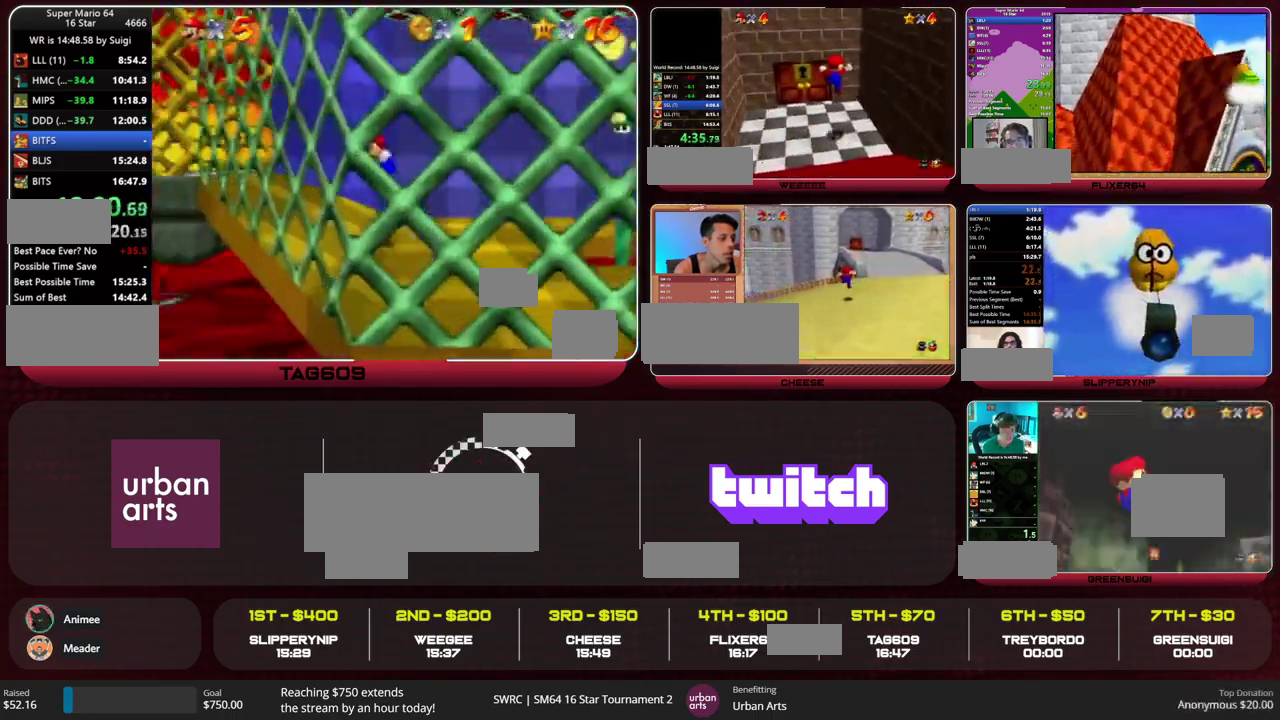
{"buttons": ["A"], "left_stick": "left", "events": [[400, "A", "down"]]}
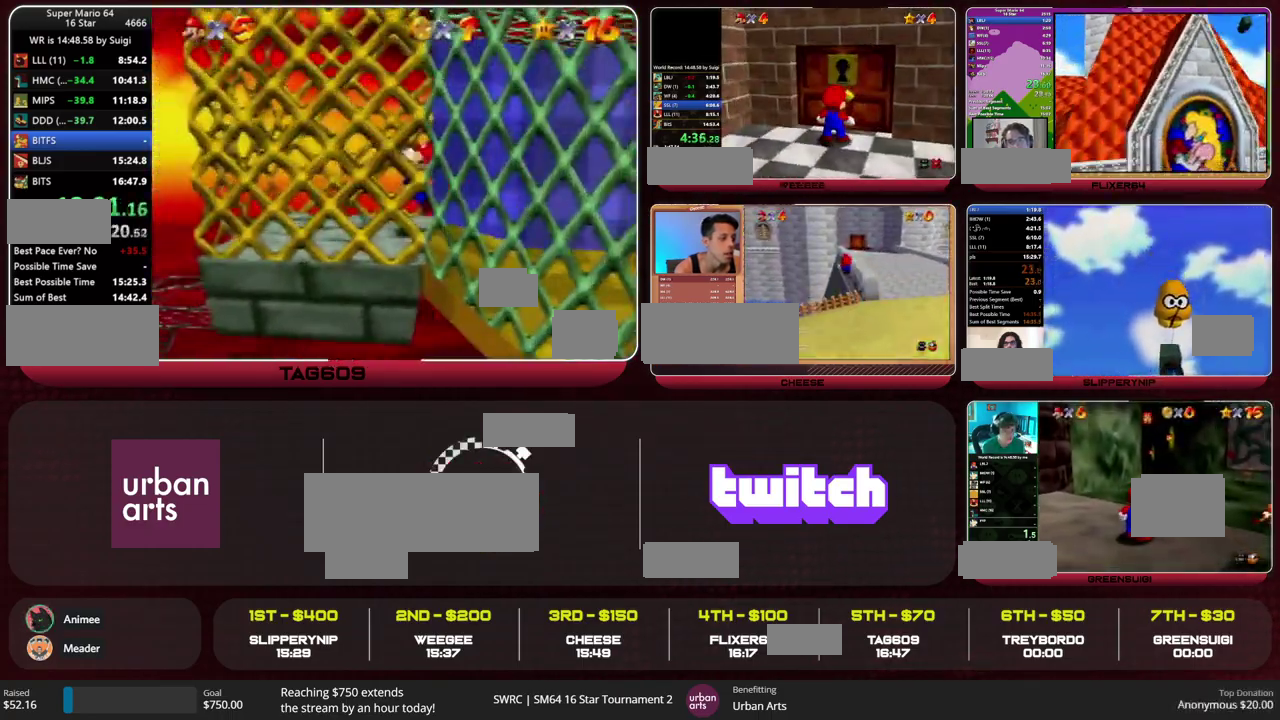
{"buttons": ["A"], "left_stick": "right", "events": [[233, "A", "up"], [367, "A", "down"], [367, "left_stick", "right"]]}
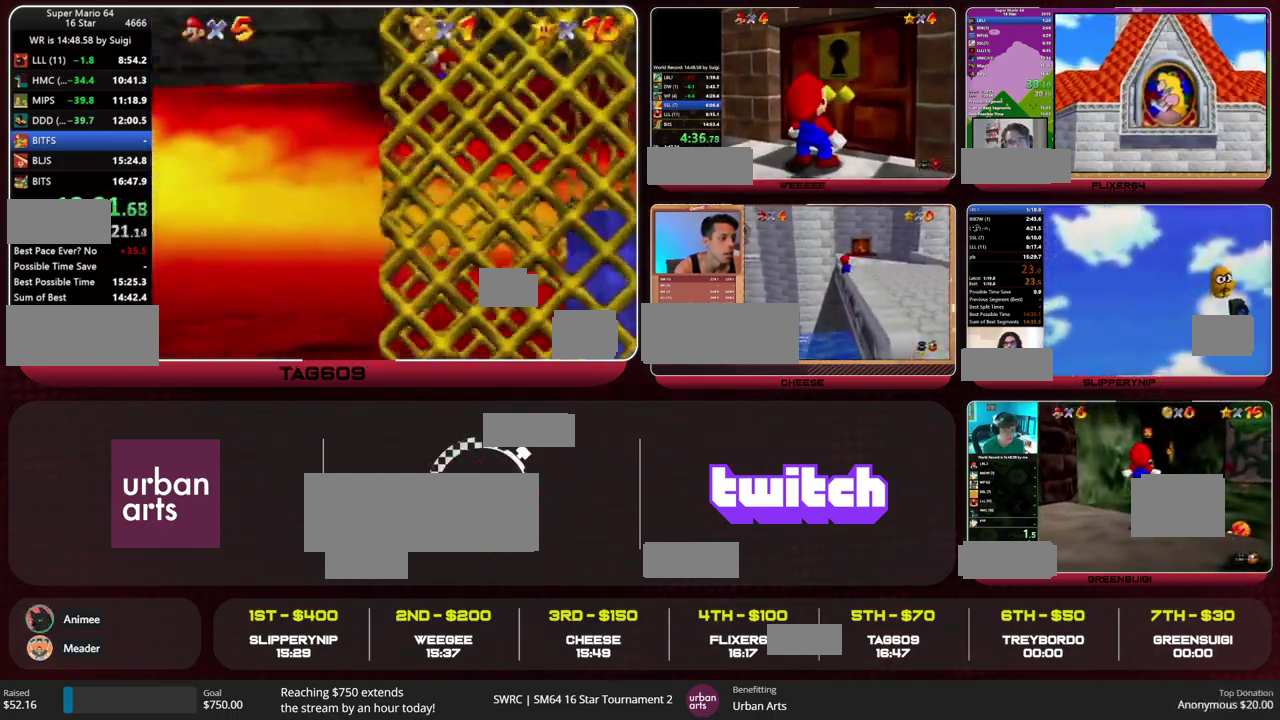
{"buttons": ["A"], "left_stick": "left", "events": [[200, "A", "up"], [267, "A", "down"], [267, "left_stick", "left"]]}
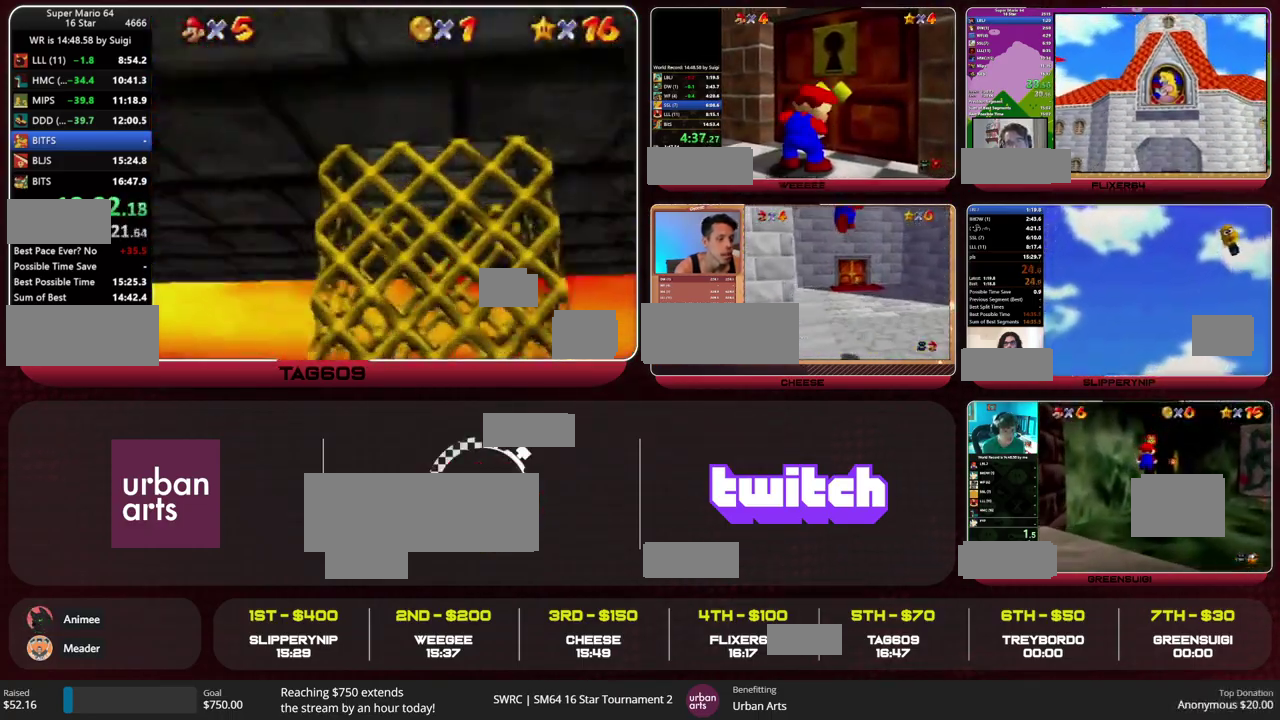
{"buttons": ["Z"], "left_stick": "left", "events": [[300, "A", "up"], [500, "Z", "down"]]}
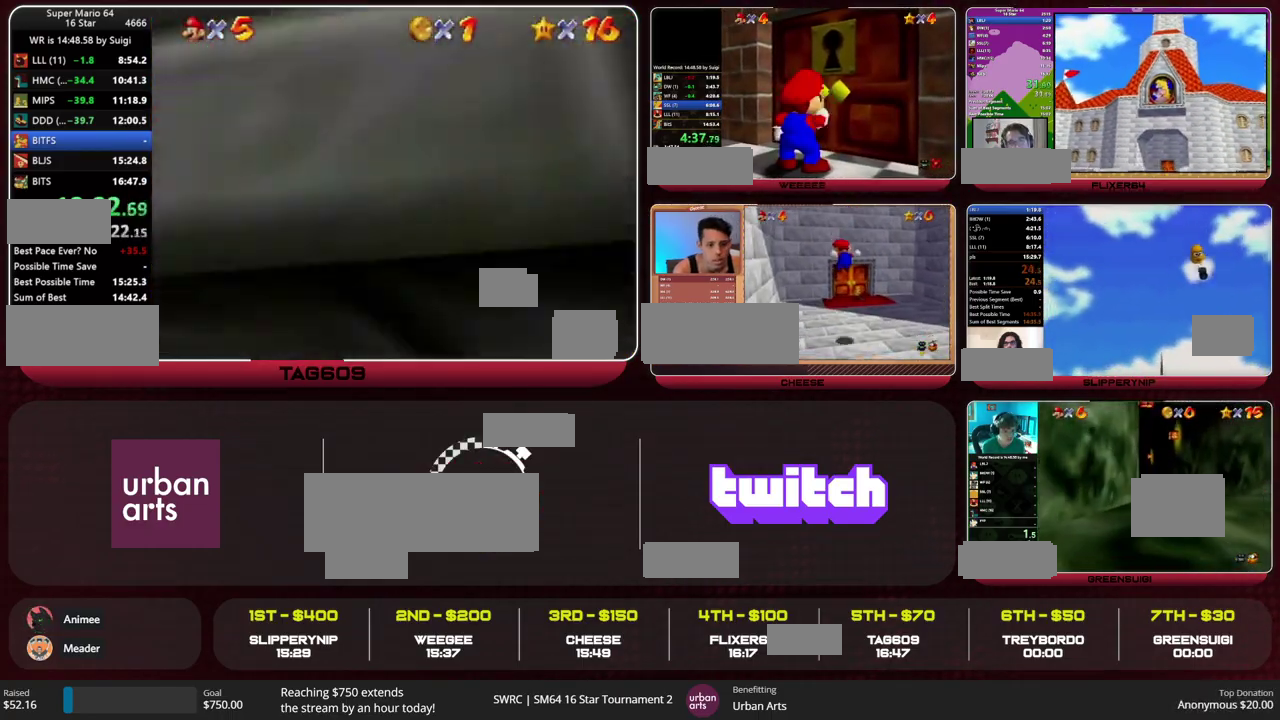
{"buttons": ["Z"], "left_stick": "left", "events": [[33, "A", "down"], [100, "A", "up"], [233, "R1", "down"], [300, "R1", "up"]]}
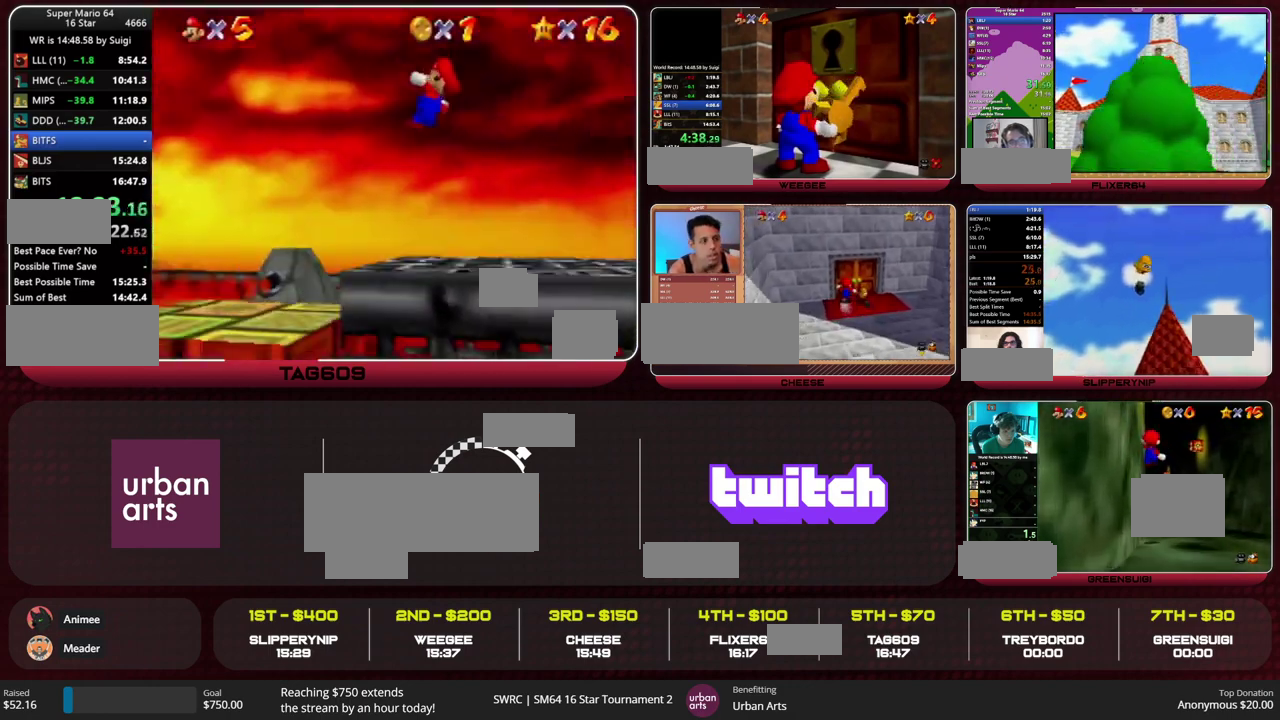
{"buttons": ["Z"], "left_stick": "left", "events": []}
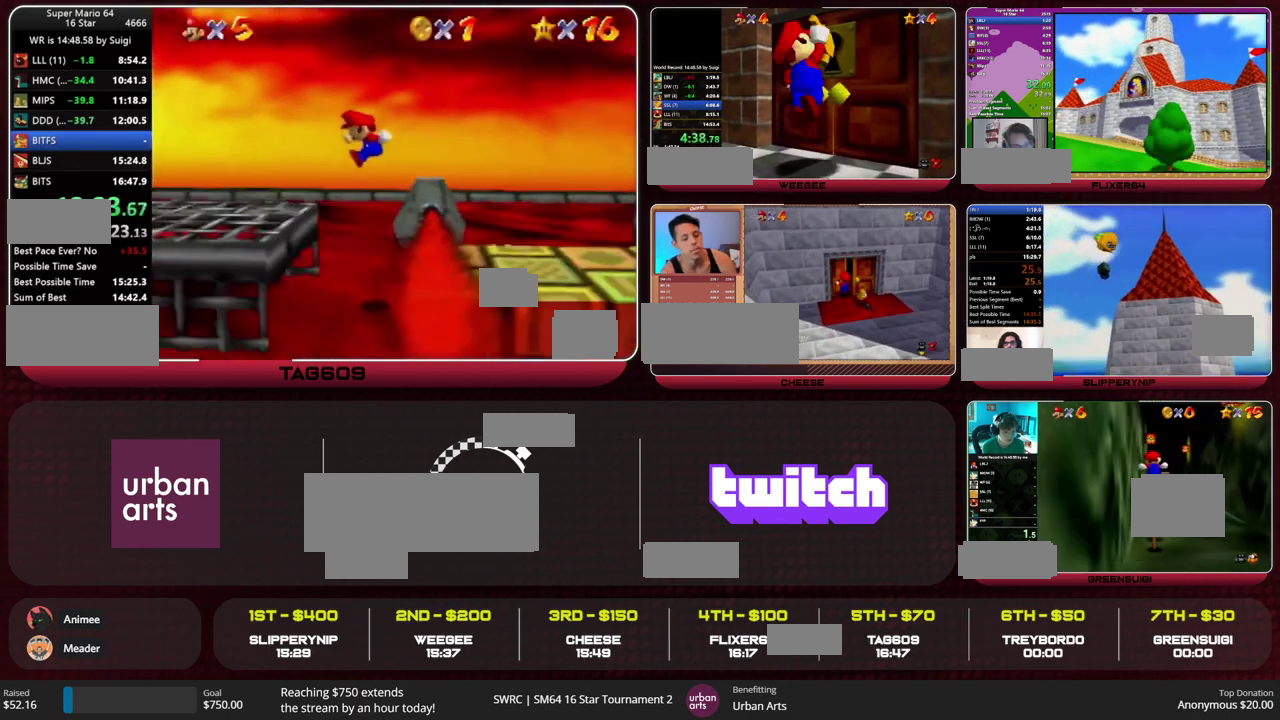
{"buttons": ["Z"], "left_stick": "left", "events": [[233, "C_DOWN", "down"], [300, "C_DOWN", "up"]]}
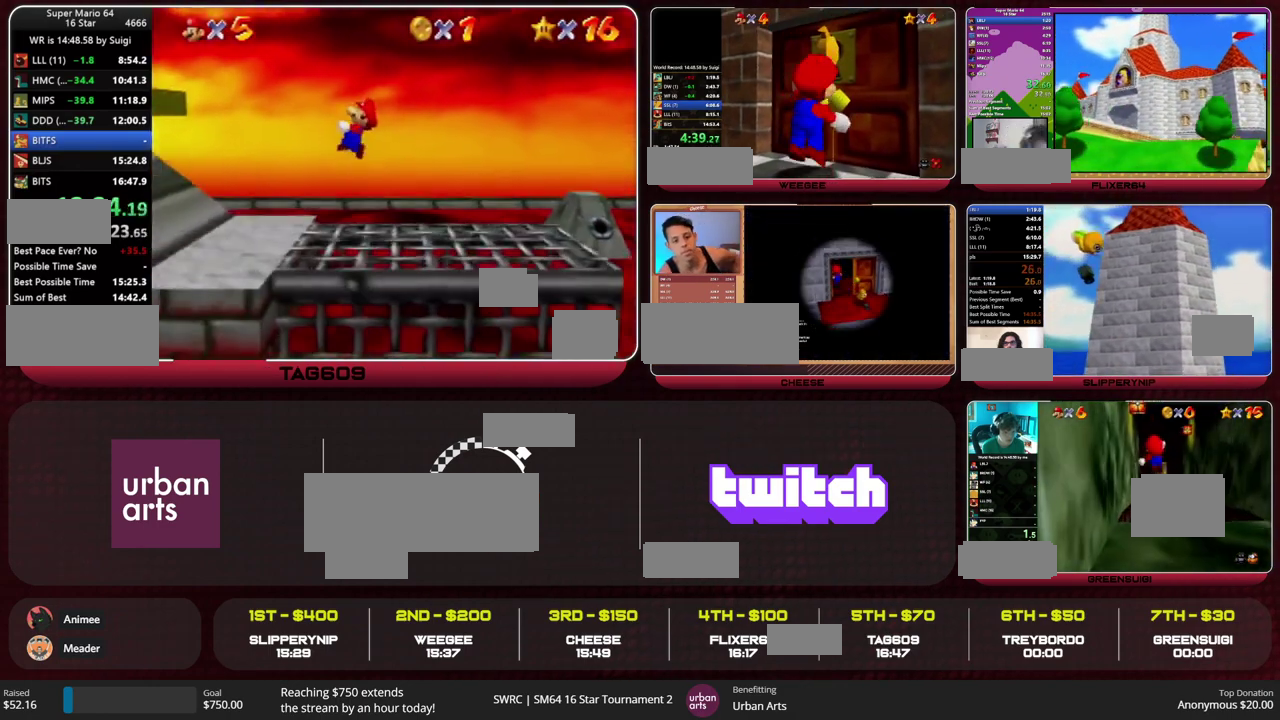
{"buttons": ["Z"], "left_stick": "left", "events": [[400, "A", "down"], [400, "B", "down"], [467, "A", "up"], [467, "B", "up"]]}
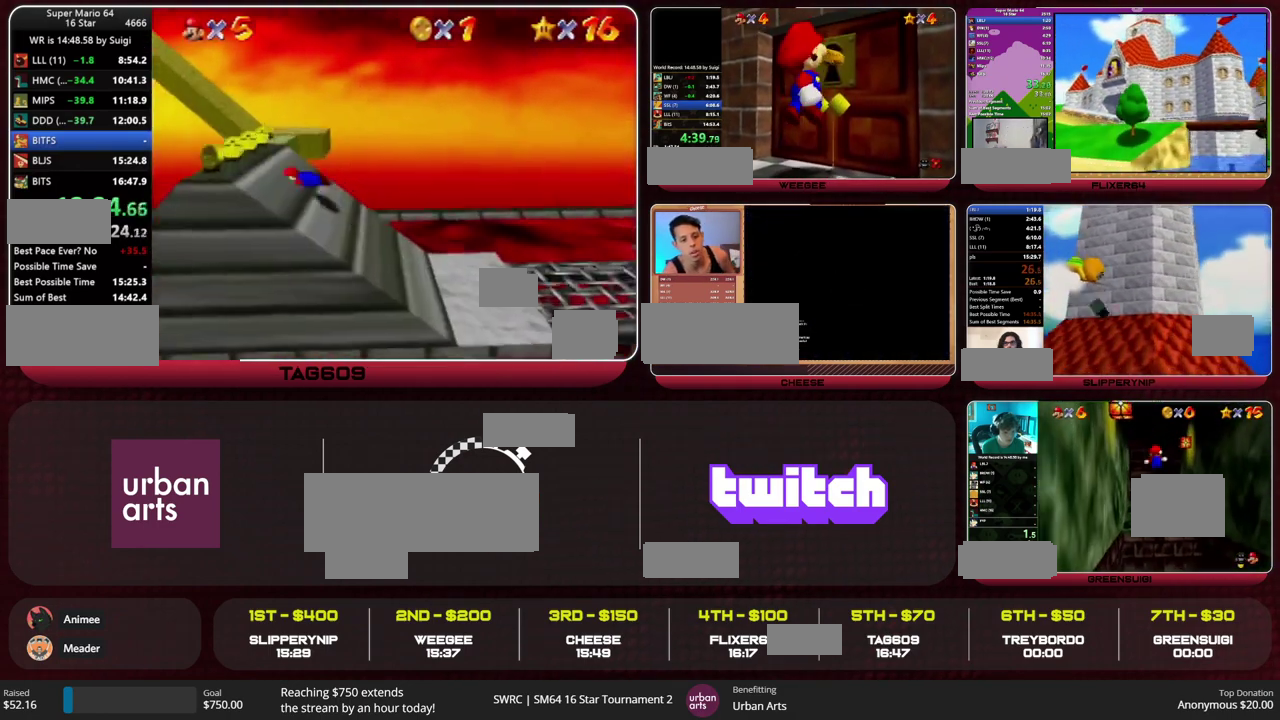
{"buttons": [], "left_stick": "left", "events": [[33, "Z", "up"]]}
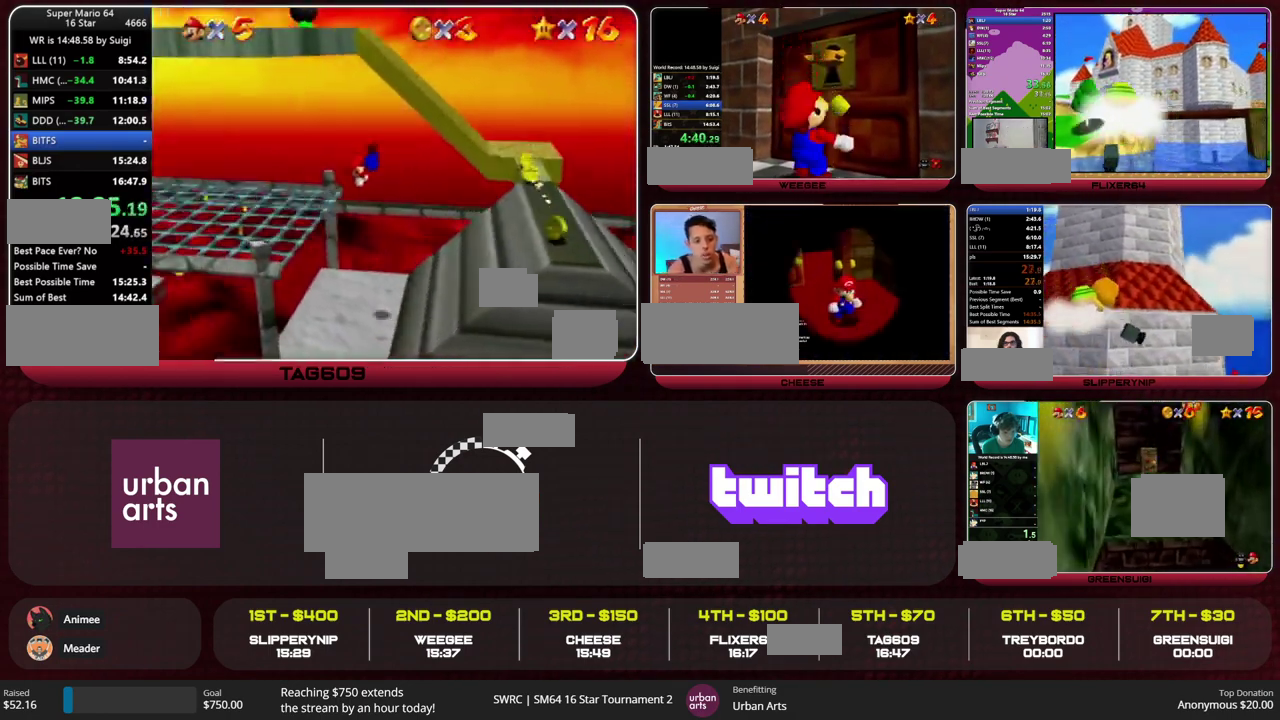
{"buttons": [], "left_stick": "left", "events": [[200, "B", "down"], [233, "A", "down"], [300, "A", "up"], [300, "B", "up"], [400, "left_stick", "center"], [467, "left_stick", "left"]]}
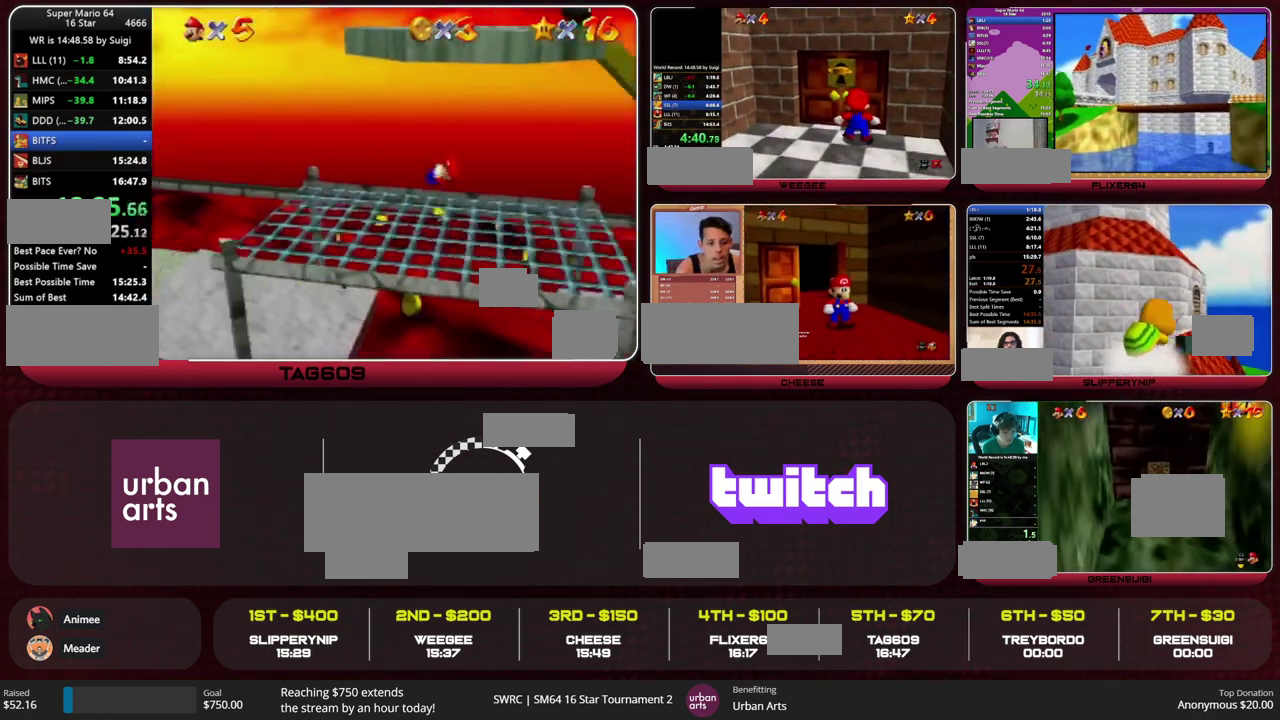
{"buttons": [], "left_stick": "left", "events": [[233, "A", "down"], [233, "B", "down"], [500, "A", "up"], [500, "B", "up"]]}
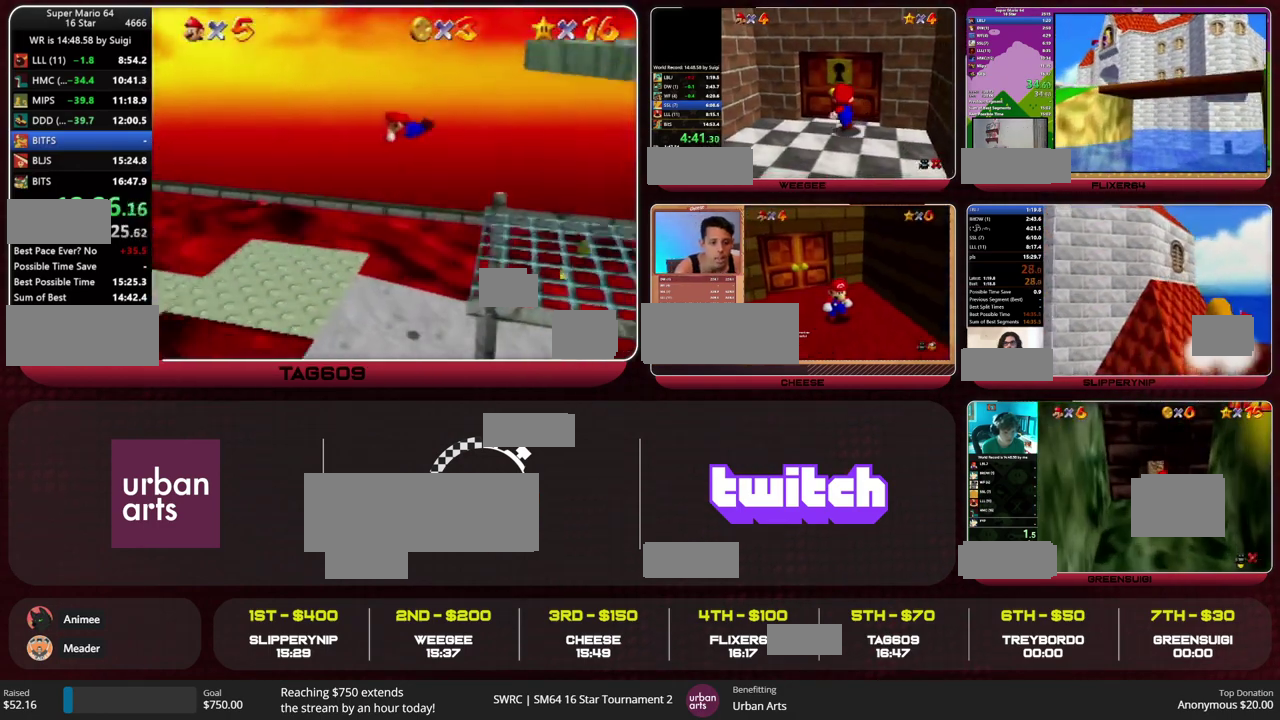
{"buttons": [], "left_stick": "left", "events": []}
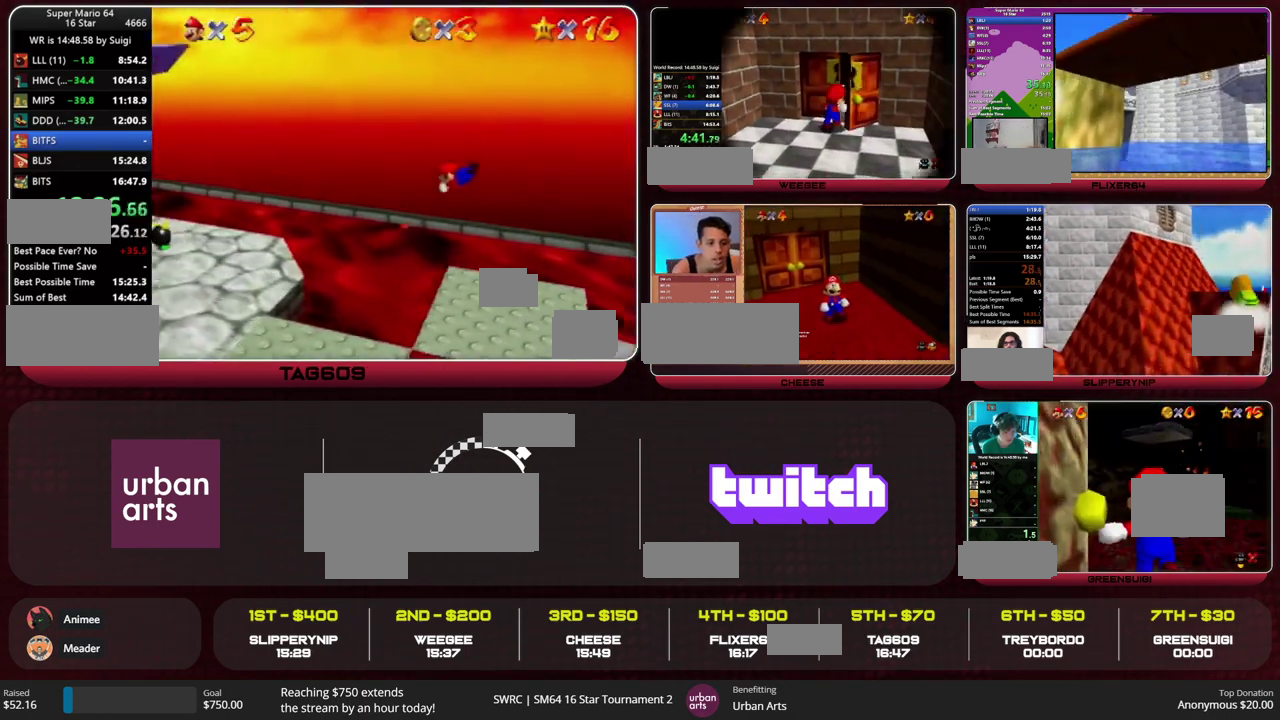
{"buttons": ["A"], "left_stick": "left", "events": [[367, "B", "down"], [400, "A", "down"], [467, "B", "up"]]}
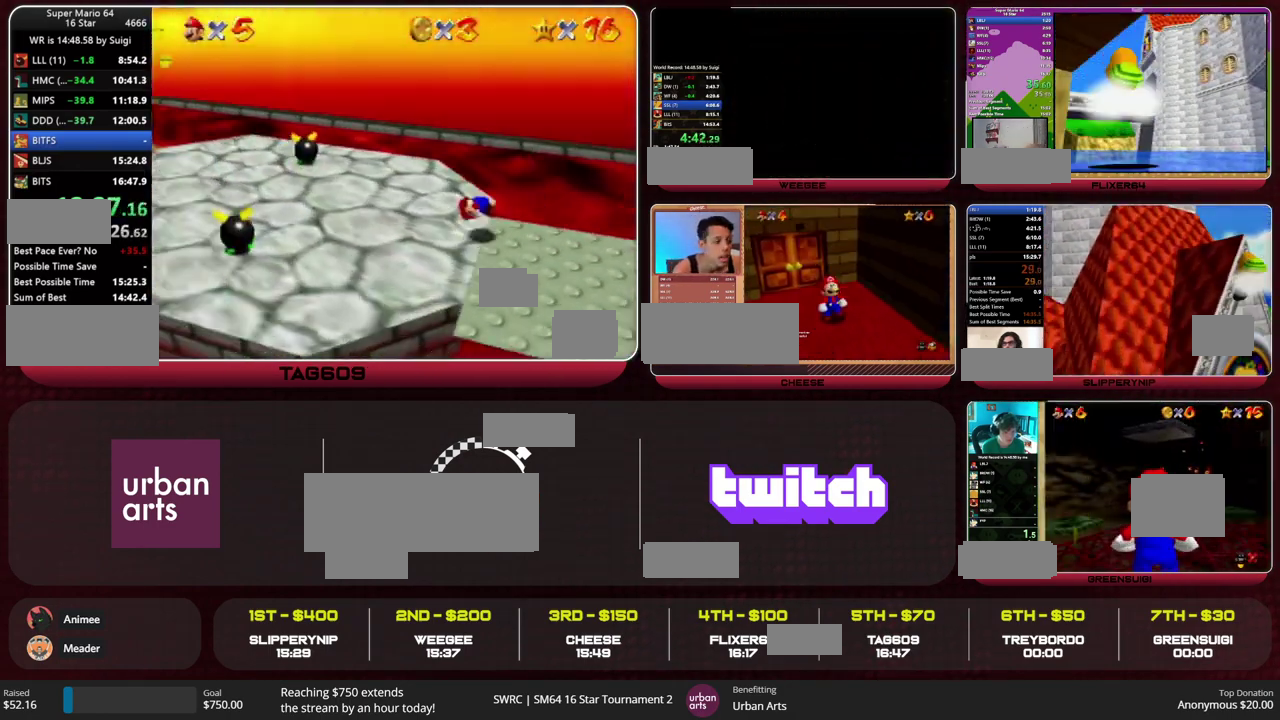
{"buttons": ["B"], "left_stick": "left", "events": [[67, "A", "up"], [433, "B", "down"]]}
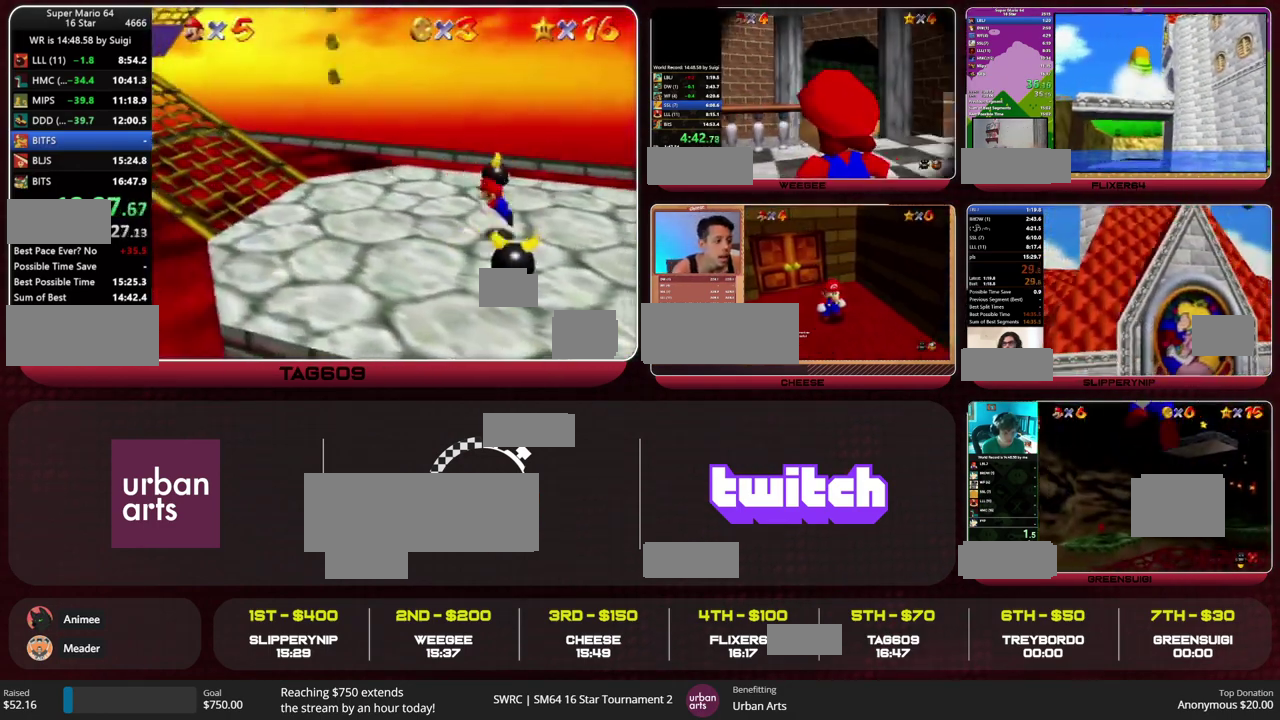
{"buttons": [], "left_stick": "left", "events": [[33, "B", "up"], [300, "B", "down"], [333, "A", "down"], [467, "A", "up"], [467, "B", "up"]]}
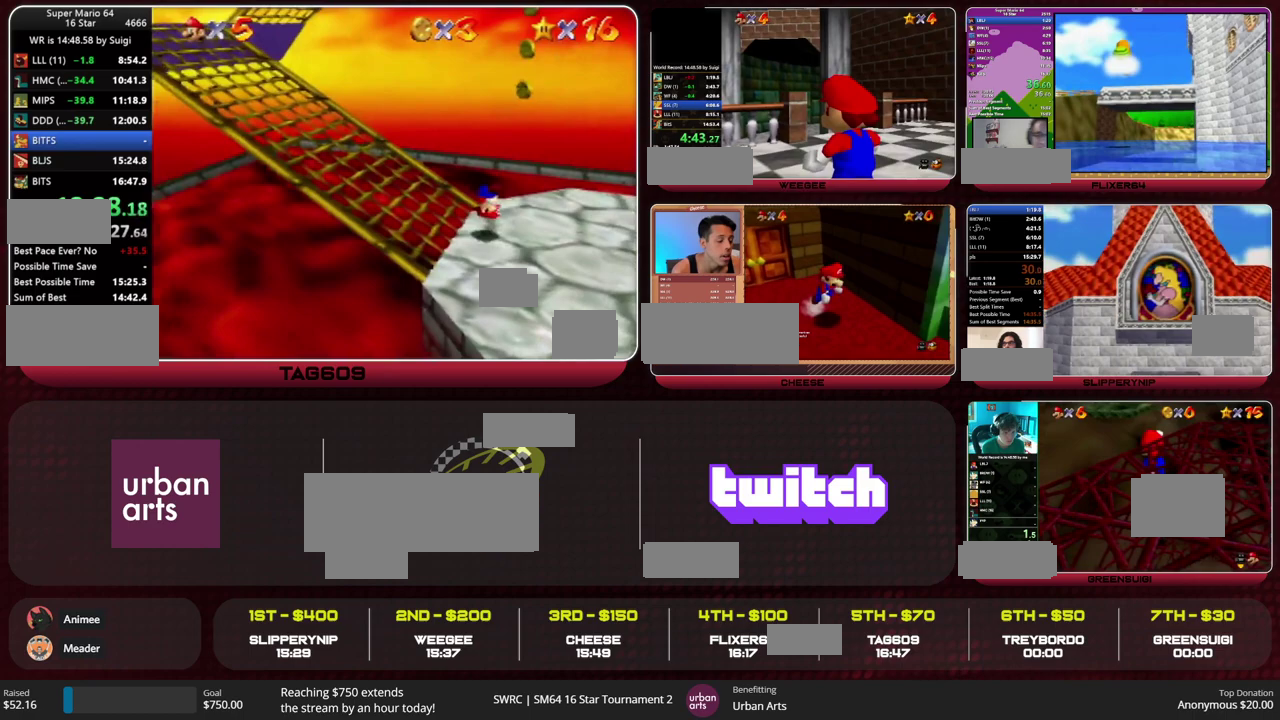
{"buttons": [], "left_stick": "left", "events": [[200, "A", "down"], [200, "B", "down"], [300, "A", "up"], [300, "B", "up"]]}
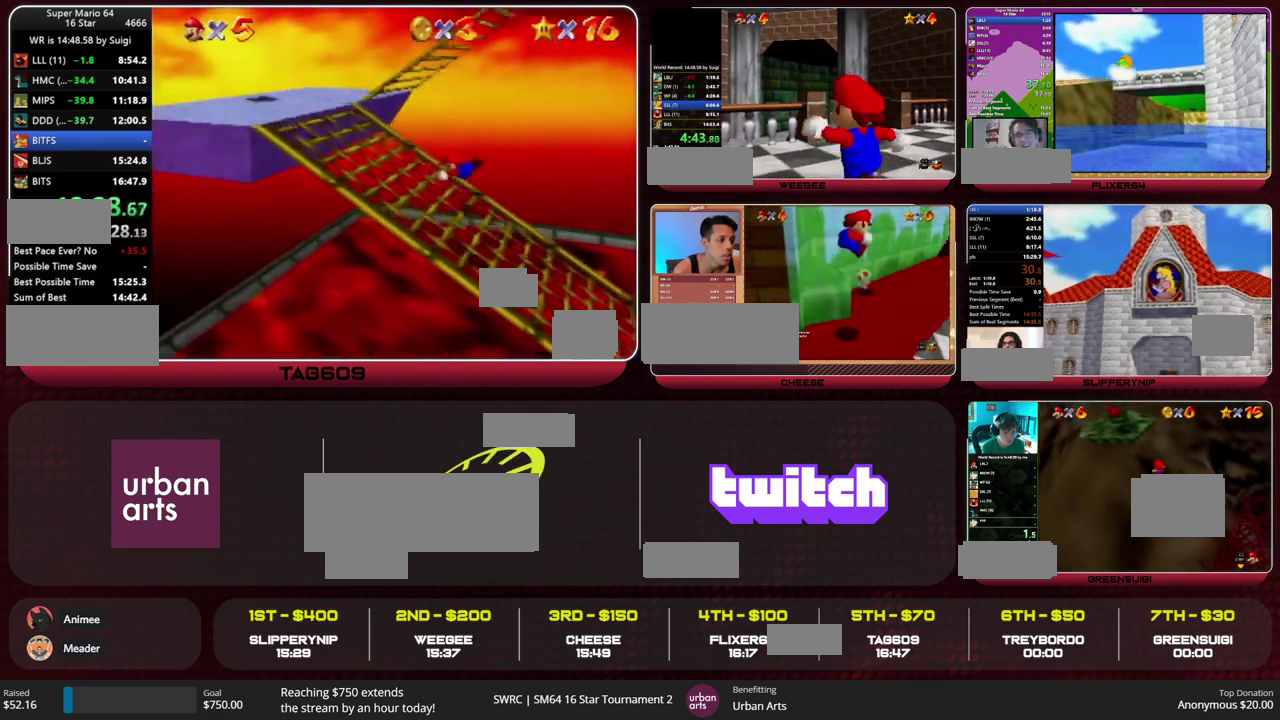
{"buttons": [], "left_stick": "up-right", "events": [[267, "left_stick", "up-left"], [333, "left_stick", "up"], [433, "left_stick", "up-right"]]}
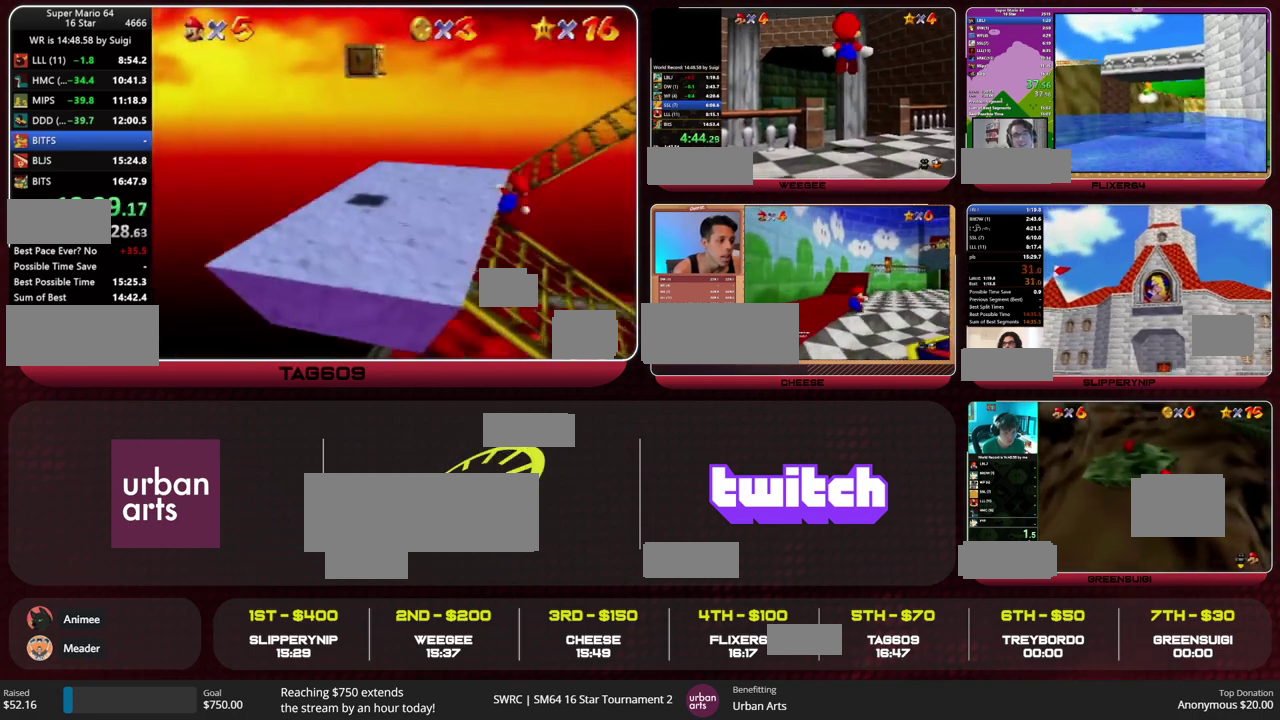
{"buttons": [], "left_stick": "right", "events": [[33, "left_stick", "right"], [233, "B", "down"], [267, "A", "down"], [300, "B", "up"], [400, "B", "down"], [467, "A", "up"], [467, "B", "up"]]}
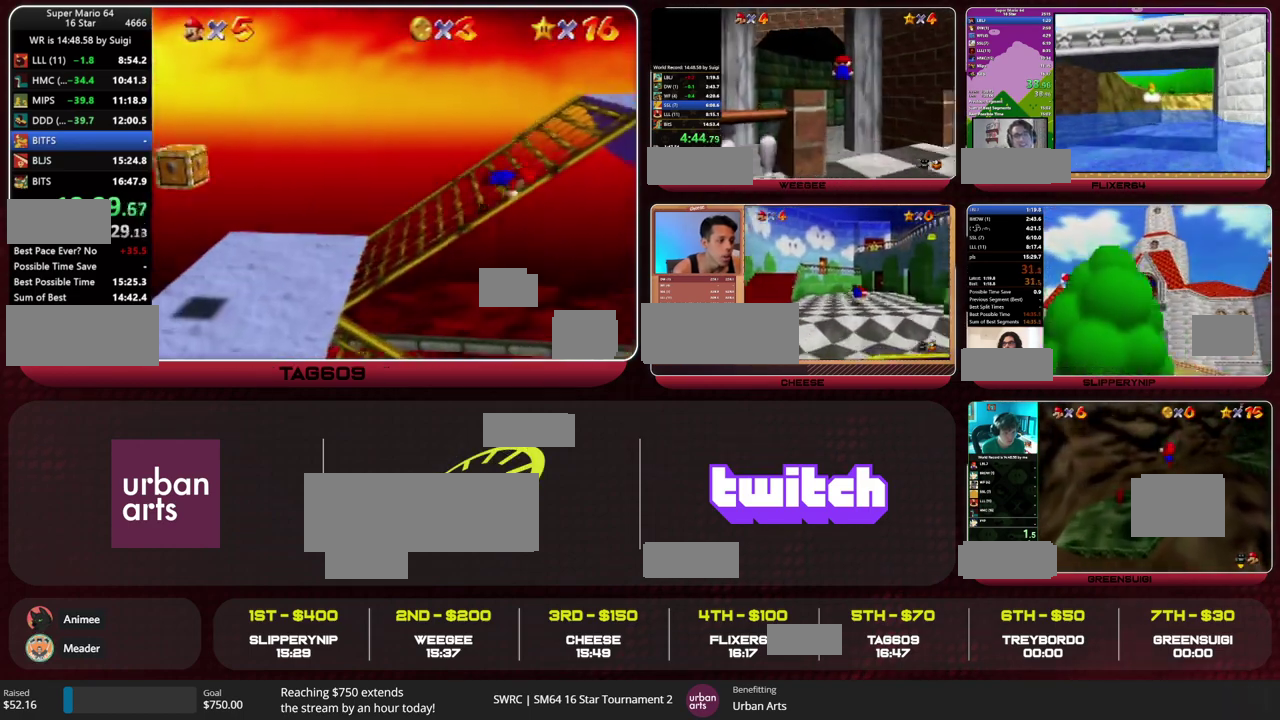
{"buttons": ["A", "Z"], "left_stick": "right", "events": [[467, "Z", "down"], [500, "A", "down"]]}
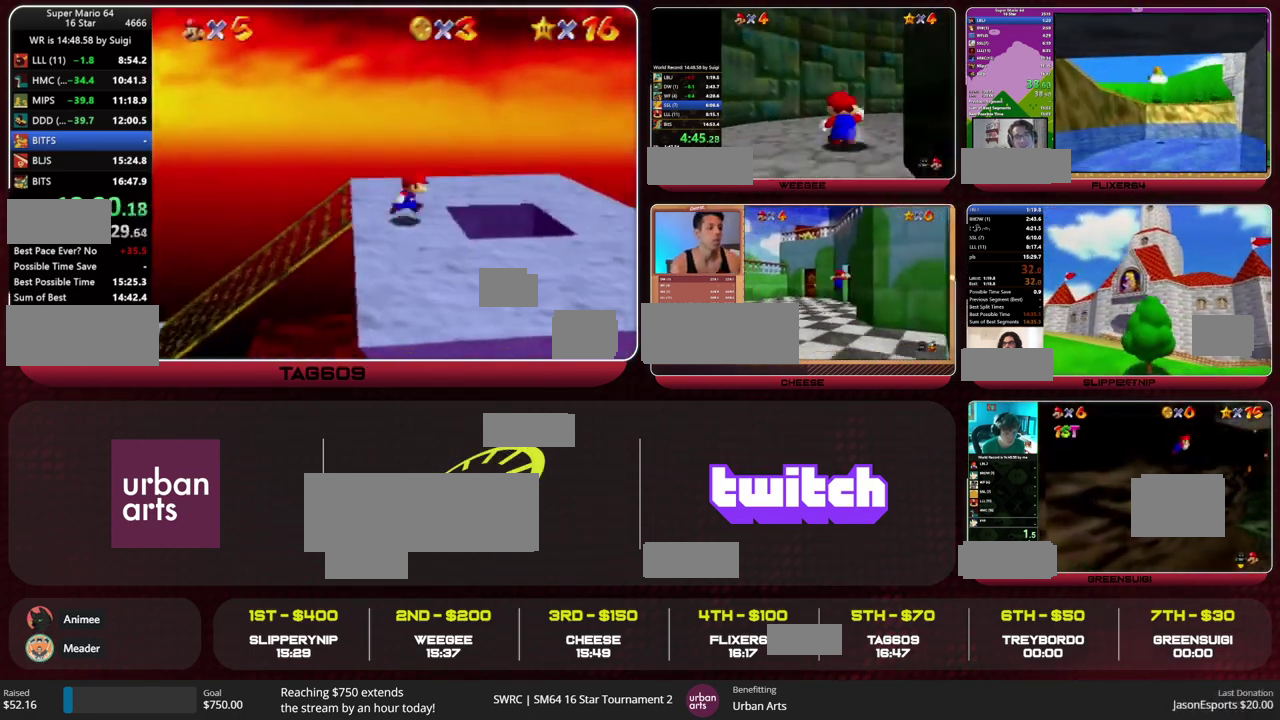
{"buttons": [], "left_stick": "right", "events": [[67, "A", "up"], [133, "Z", "up"]]}
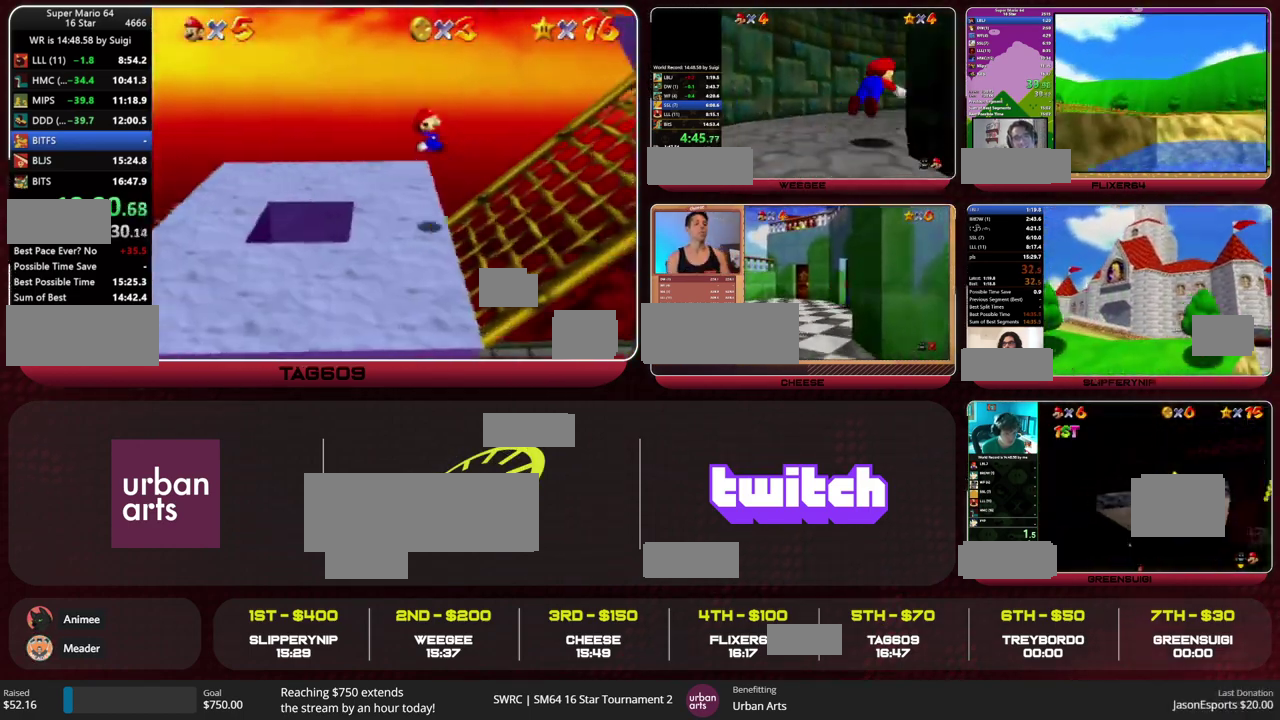
{"buttons": [], "left_stick": "right", "events": []}